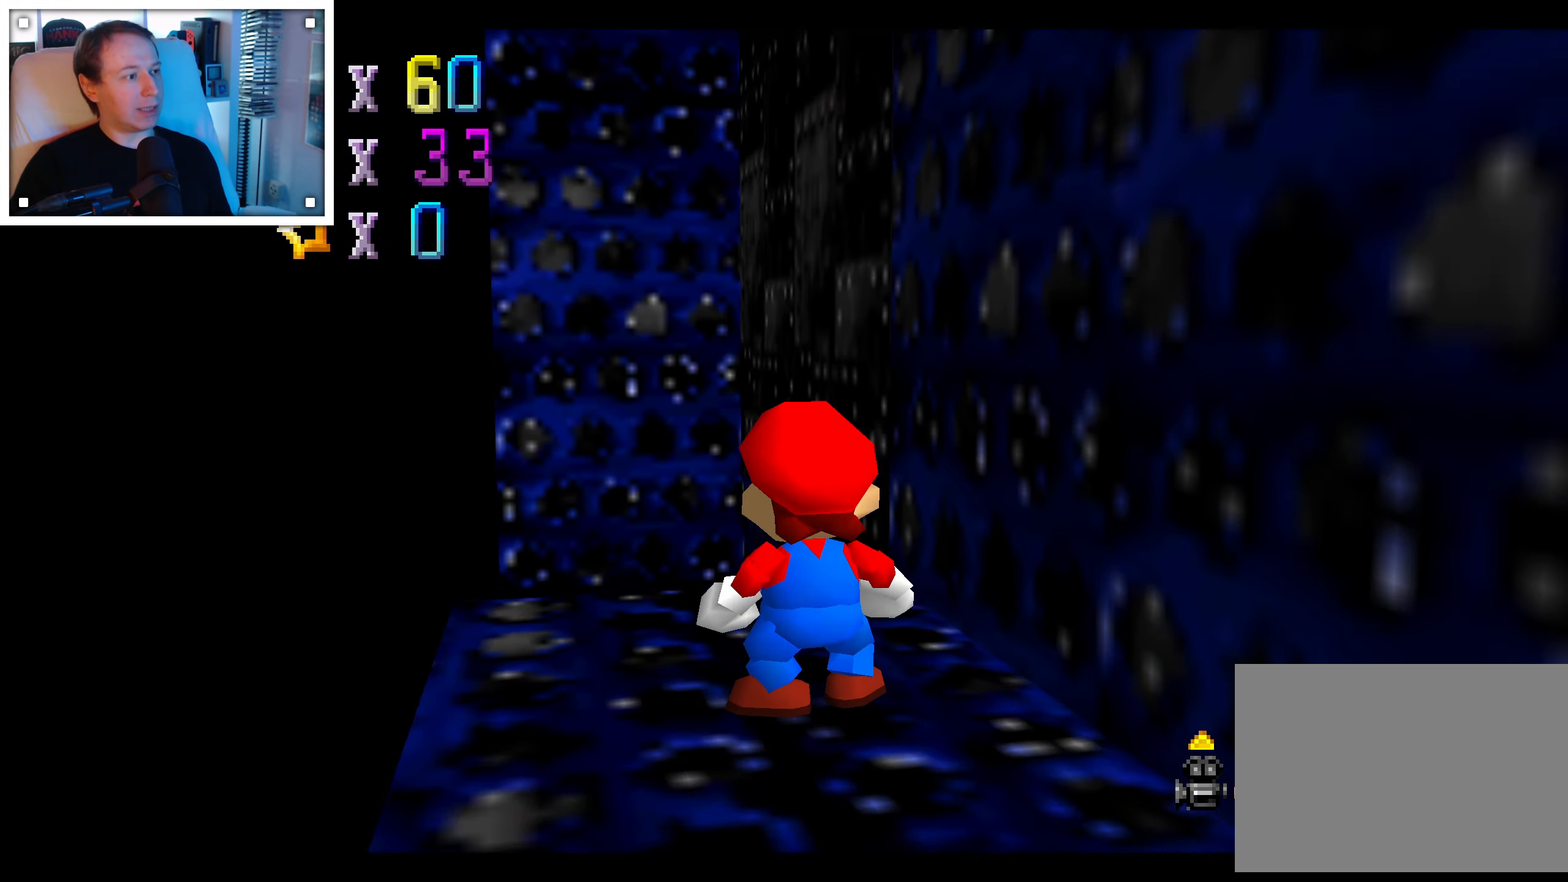
Gameplay with a controller (Nintendo layout); each line is a JSON object with the inputs held at the frame after it. "events" lists button and stick changes between this image and that frame as [ms after this image, input, new state], when the widget could be followed in between. Not read: C DPAD_DOWN DPAD_LEFT DPAD_RIGHT DPAD_UP L1 L3 R3 START X Y Z.
{"buttons": [], "left_stick": "center", "right_stick": "center", "events": [[117, "left_stick", "down-right"], [450, "left_stick", "center"]]}
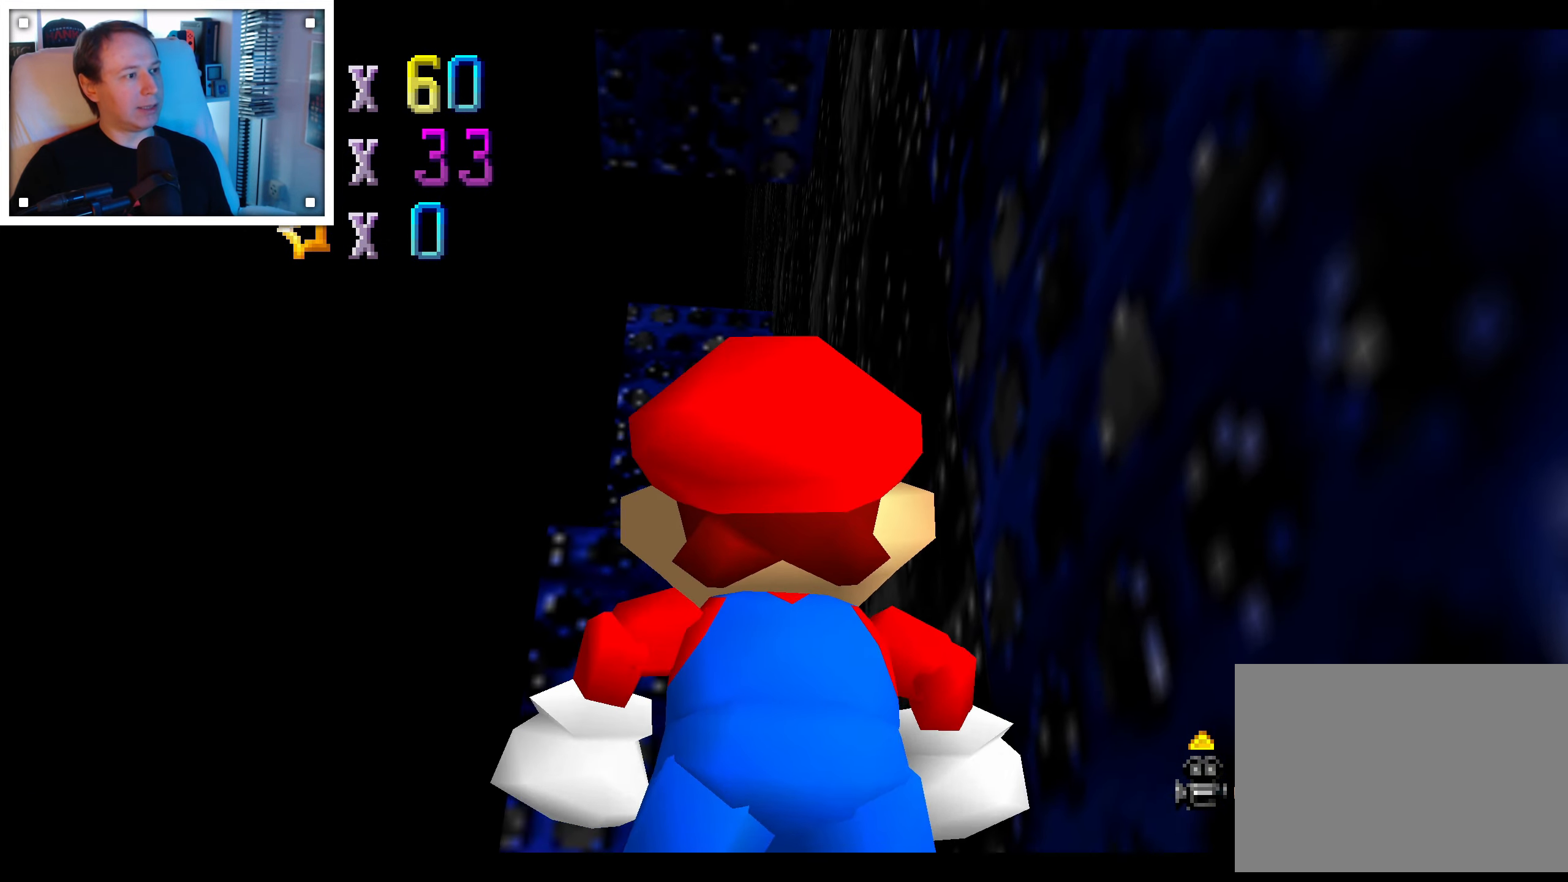
{"buttons": [], "left_stick": "center", "right_stick": "center", "events": [[100, "A", "down"], [200, "A", "up"], [383, "right_stick", "left"], [483, "right_stick", "center"]]}
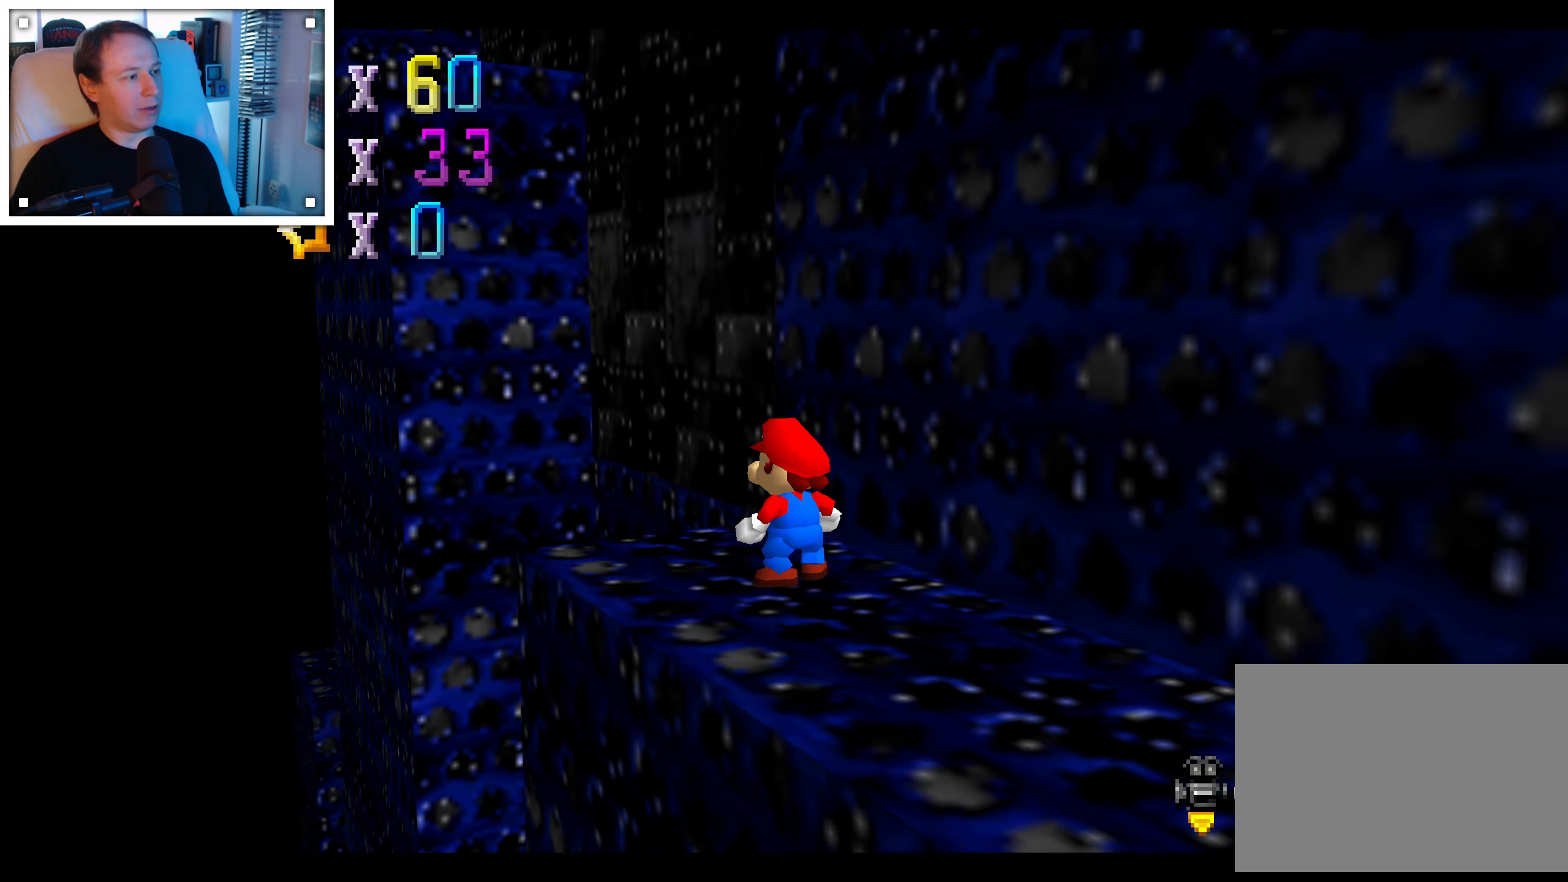
{"buttons": [], "left_stick": "center", "right_stick": "center", "events": [[117, "right_stick", "left"], [217, "right_stick", "center"]]}
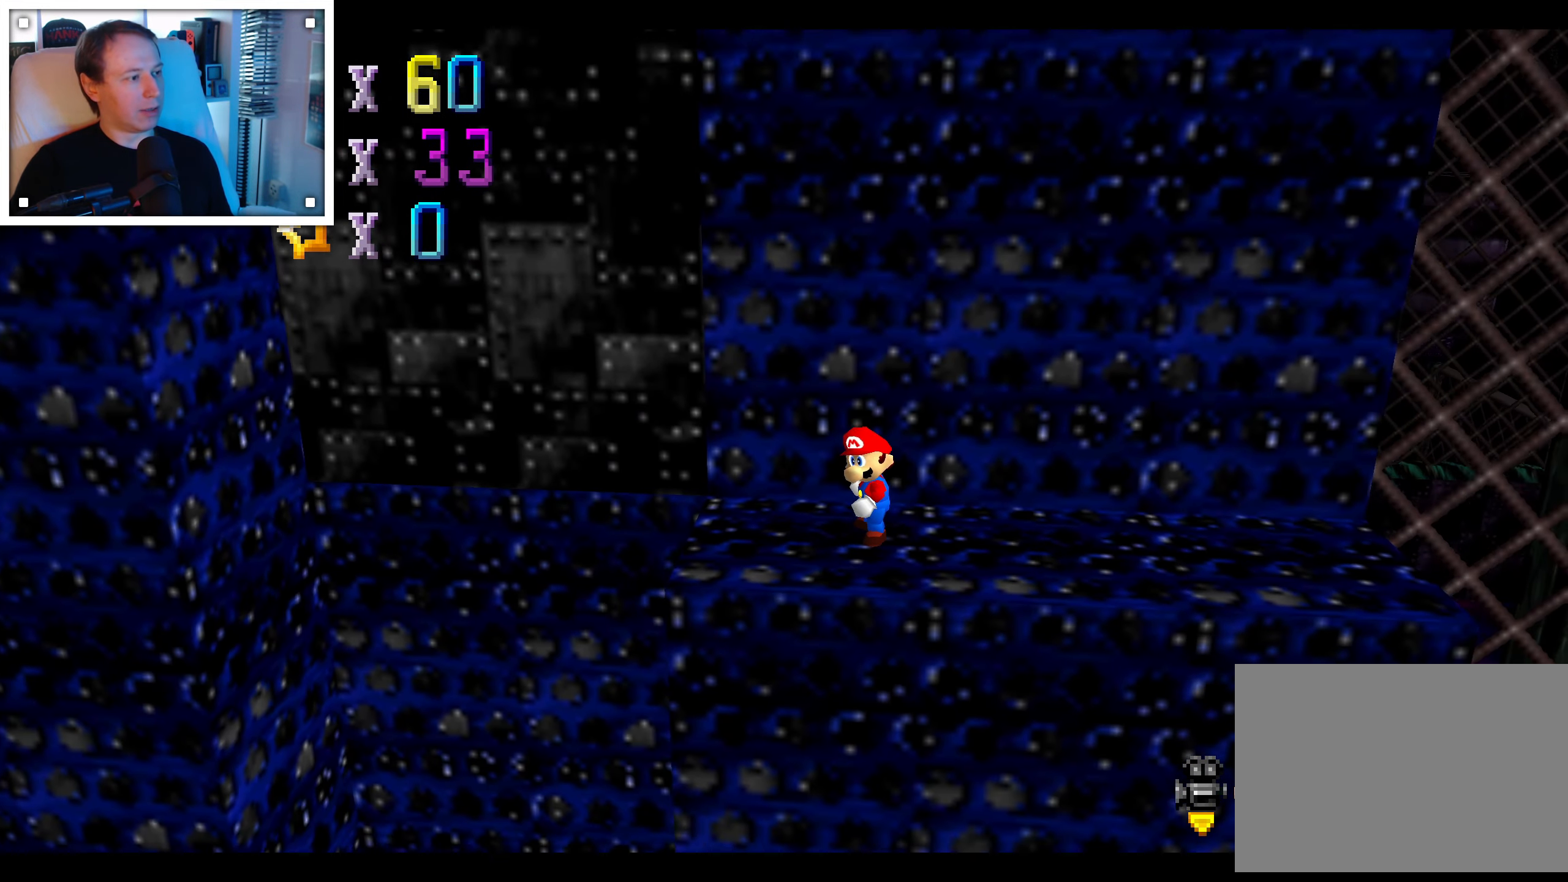
{"buttons": [], "left_stick": "right", "right_stick": "center", "events": [[267, "A", "down"], [367, "left_stick", "right"], [417, "A", "up"]]}
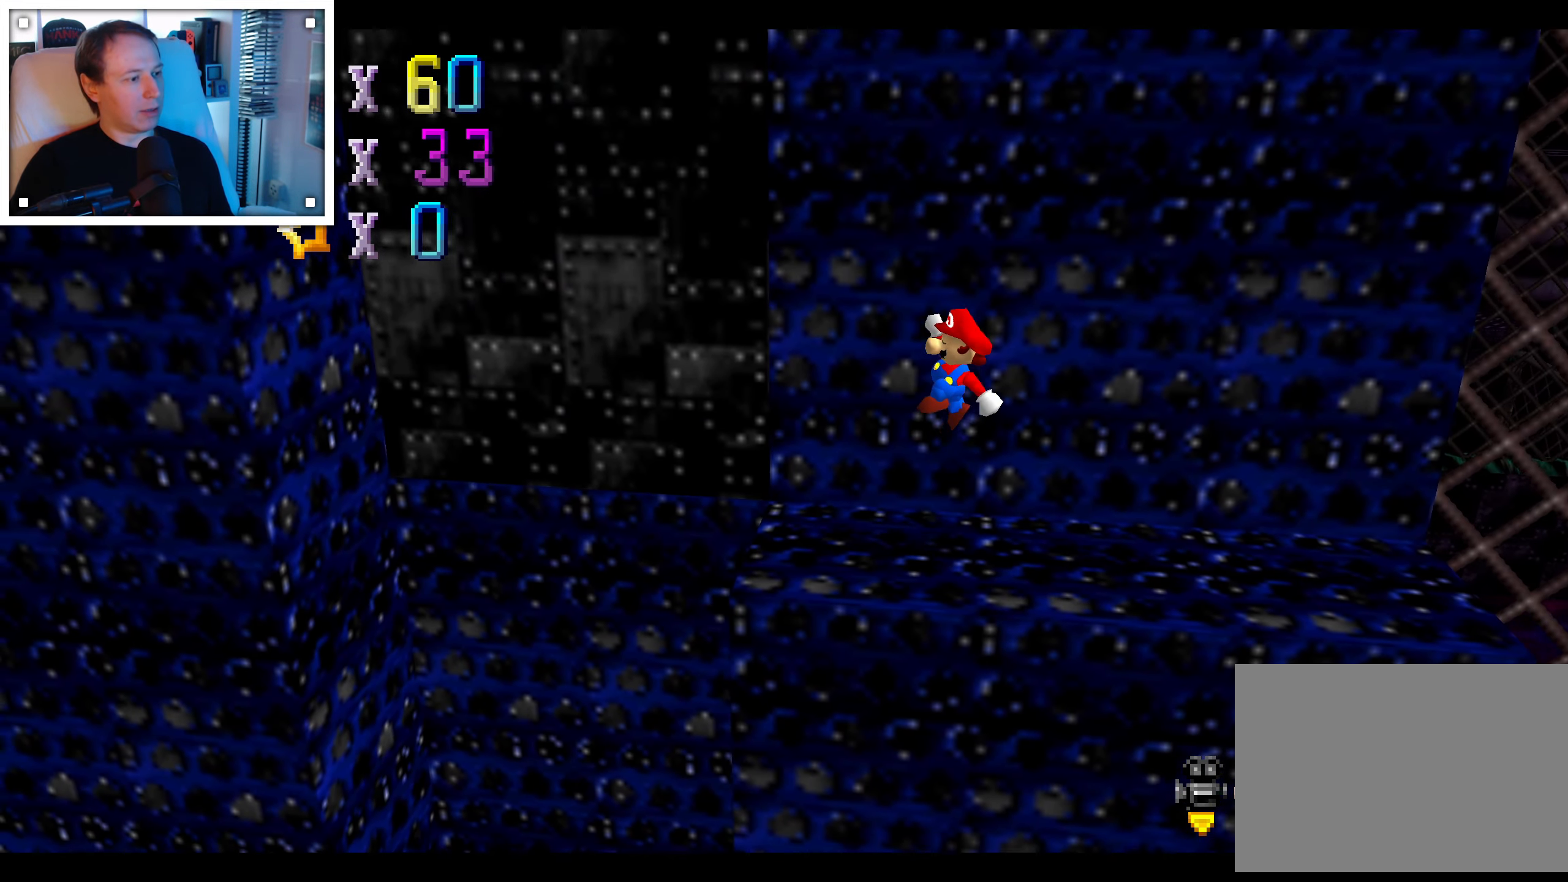
{"buttons": [], "left_stick": "center", "right_stick": "center", "events": [[300, "left_stick", "center"]]}
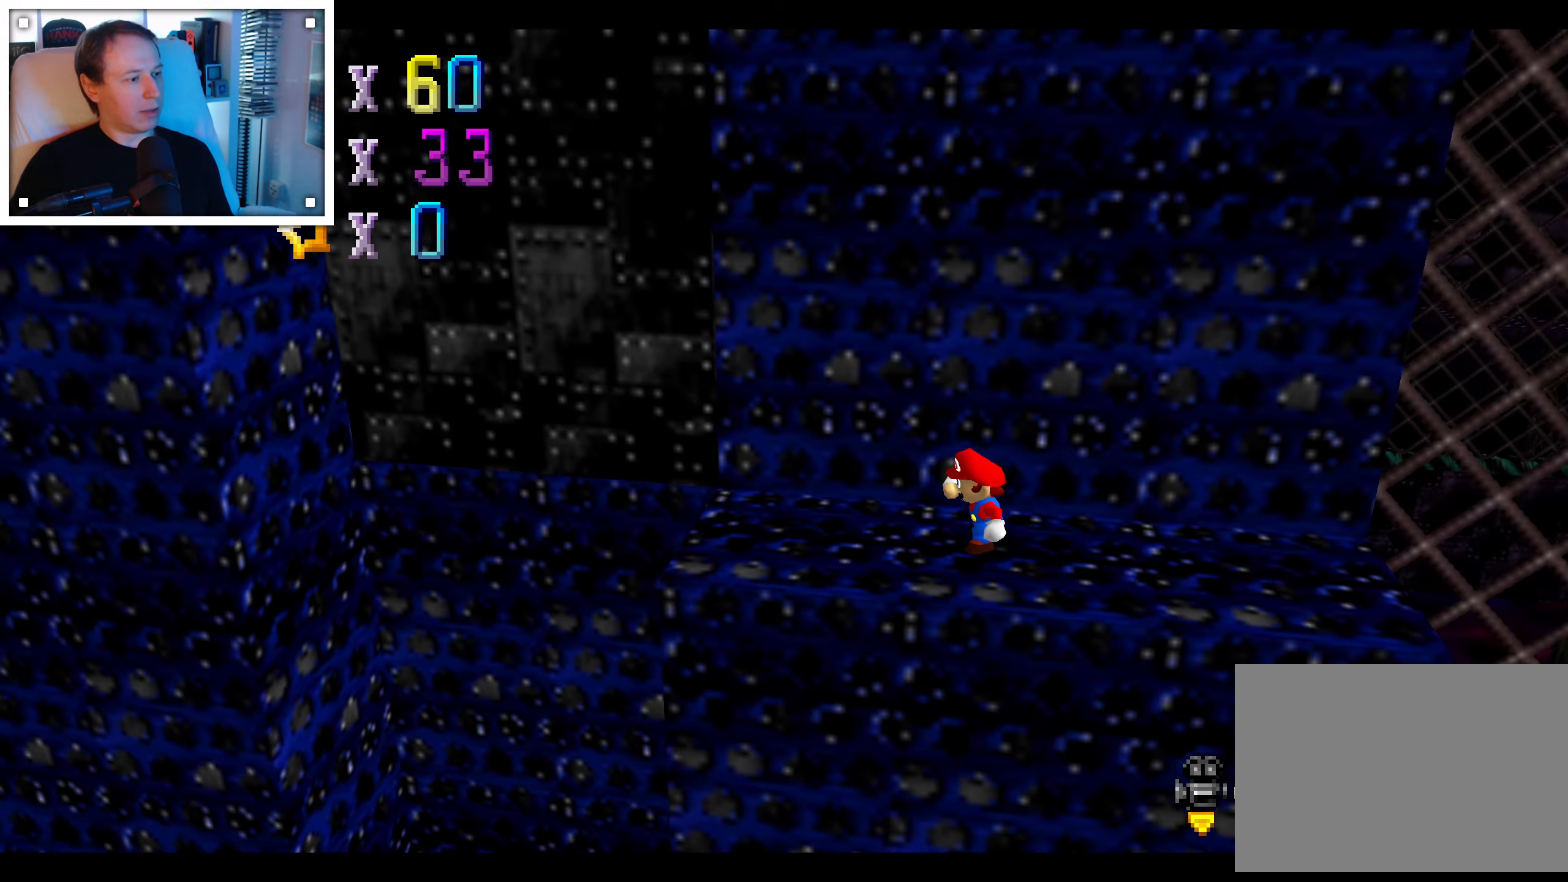
{"buttons": [], "left_stick": "left", "right_stick": "center", "events": [[217, "A", "down"], [300, "A", "up"], [484, "left_stick", "left"]]}
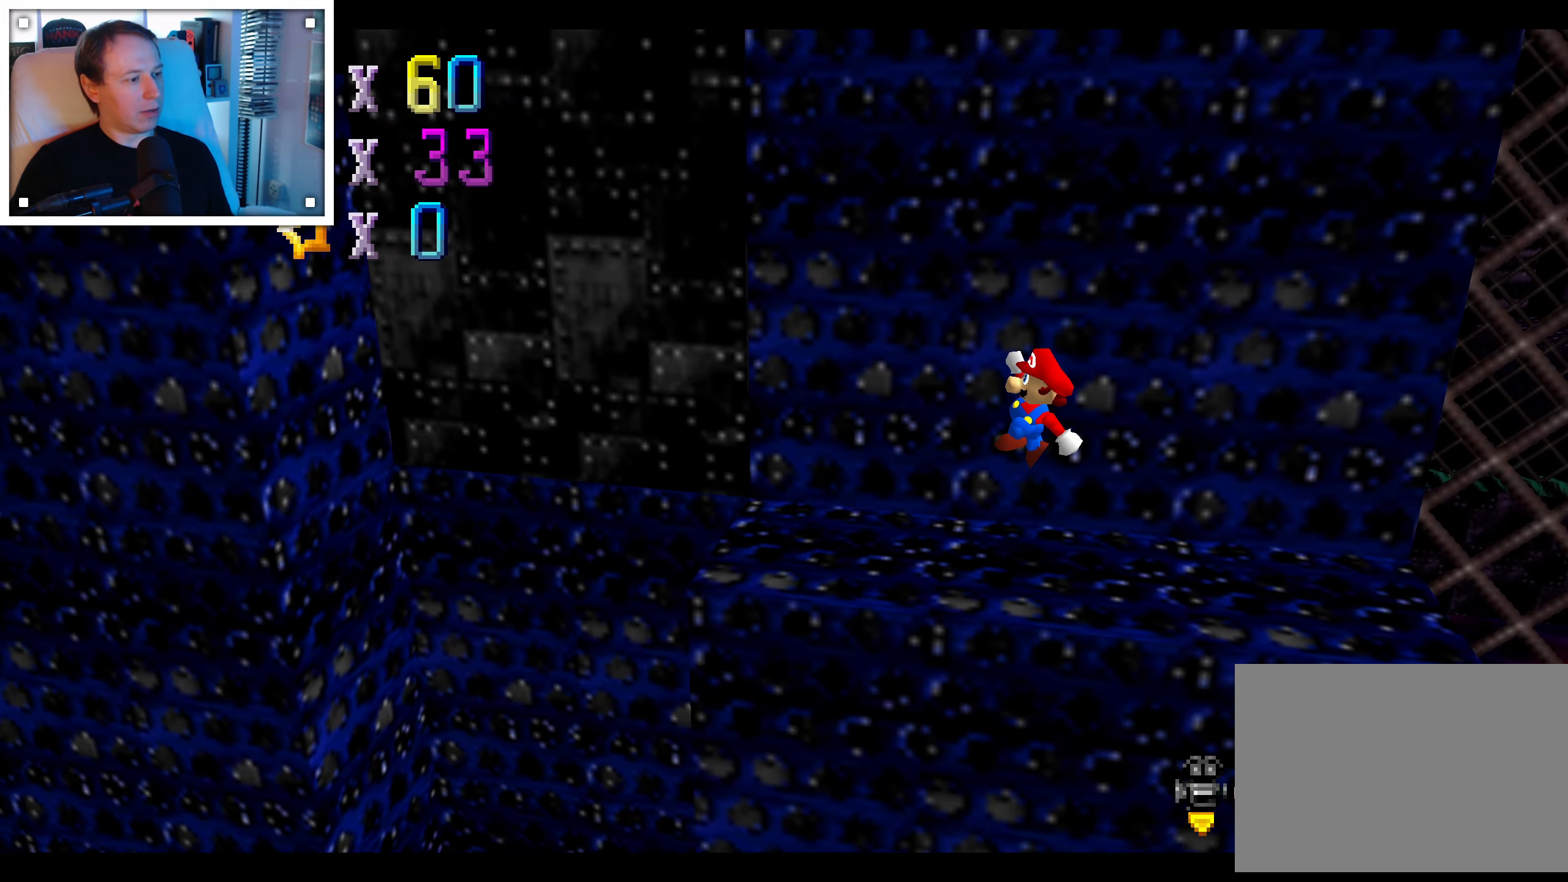
{"buttons": [], "left_stick": "left", "right_stick": "center", "events": [[250, "A", "down"], [317, "A", "up"]]}
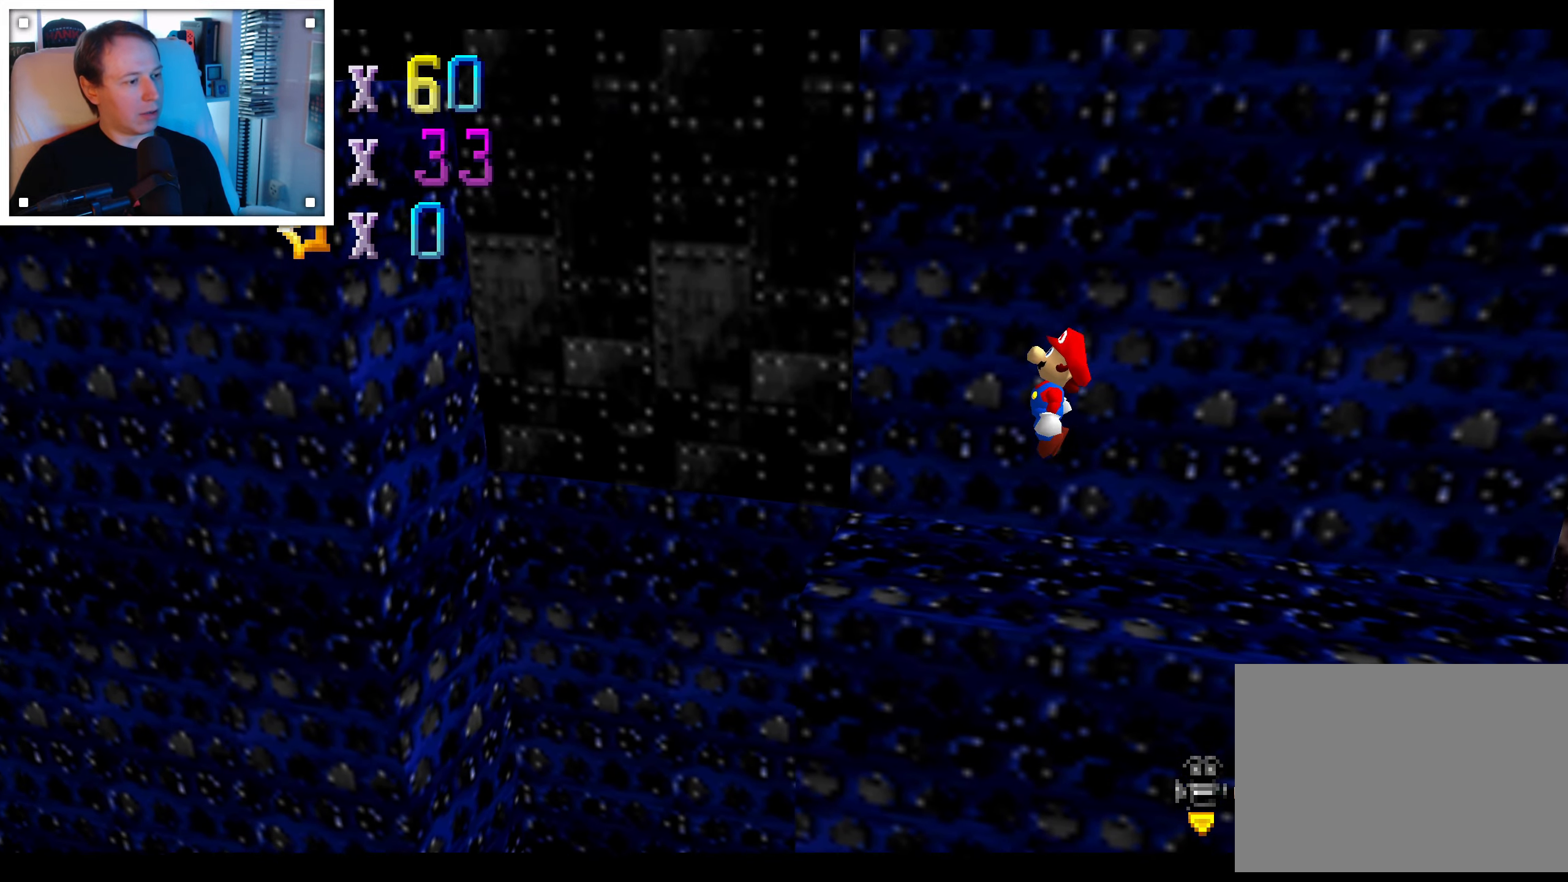
{"buttons": ["A"], "left_stick": "left", "right_stick": "center", "events": [[334, "A", "down"]]}